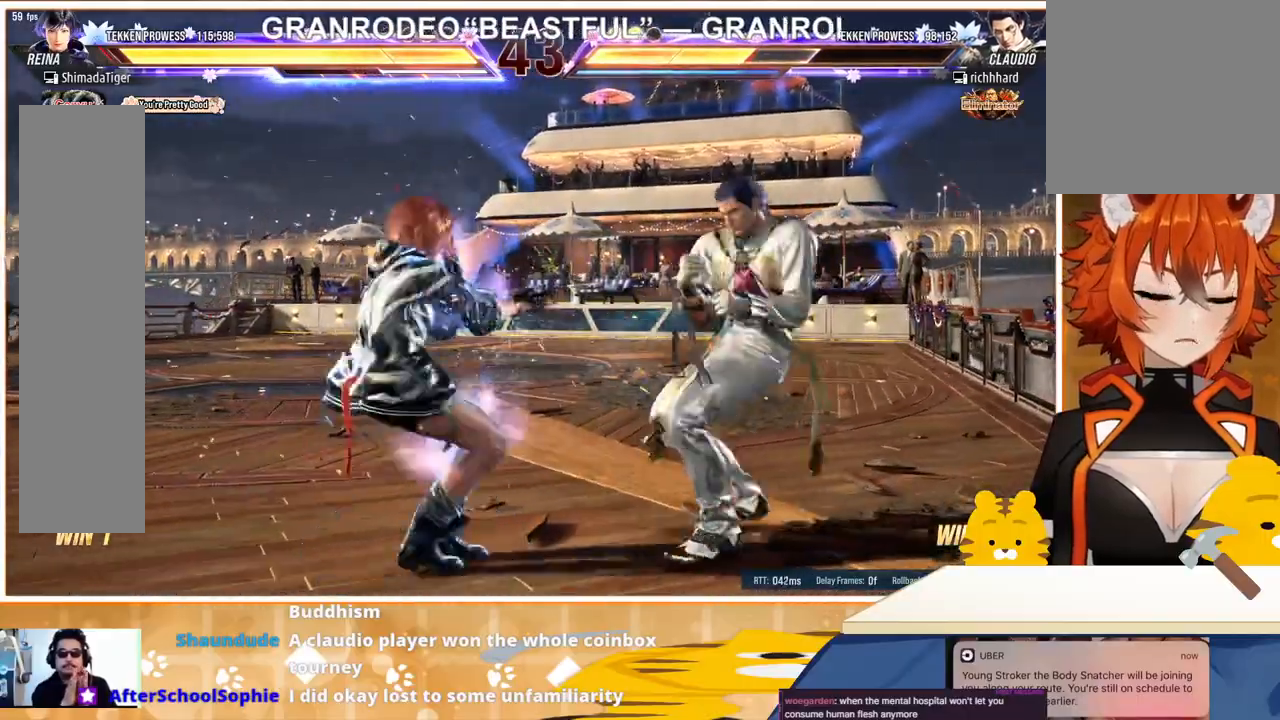
Gameplay with a controller (arcade stick); each line is a JSON object with the inputs held at the frame after it. "events" lists button and stick changes between this image and that frame as [ms after this image, input, new state], when the widget could be followed in between. Not read: L3 R3.
{"buttons": ["DPAD_LEFT"], "events": [[67, "DPAD_LEFT", "up"], [133, "DPAD_LEFT", "down"]]}
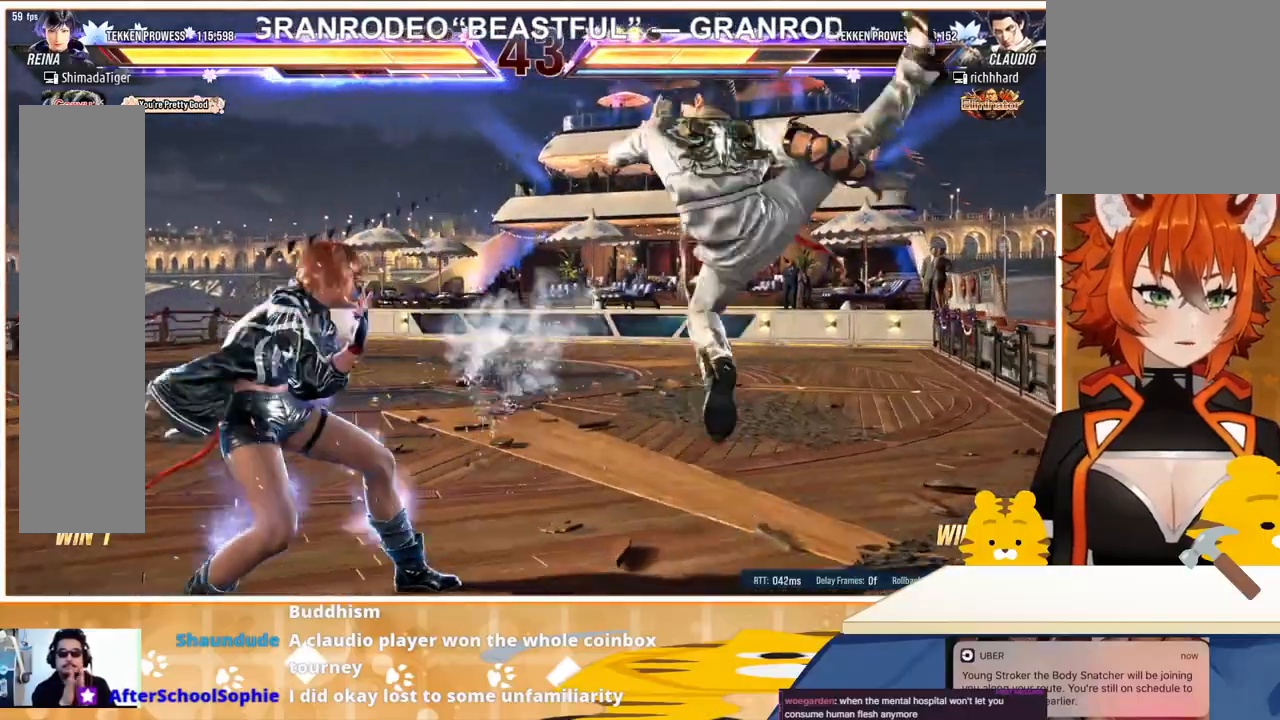
{"buttons": ["DPAD_DOWN", "DPAD_RIGHT"], "events": [[133, "DPAD_LEFT", "up"], [300, "DPAD_RIGHT", "down"], [333, "DPAD_DOWN", "down"], [367, "DPAD_RIGHT", "up"], [433, "DPAD_RIGHT", "down"]]}
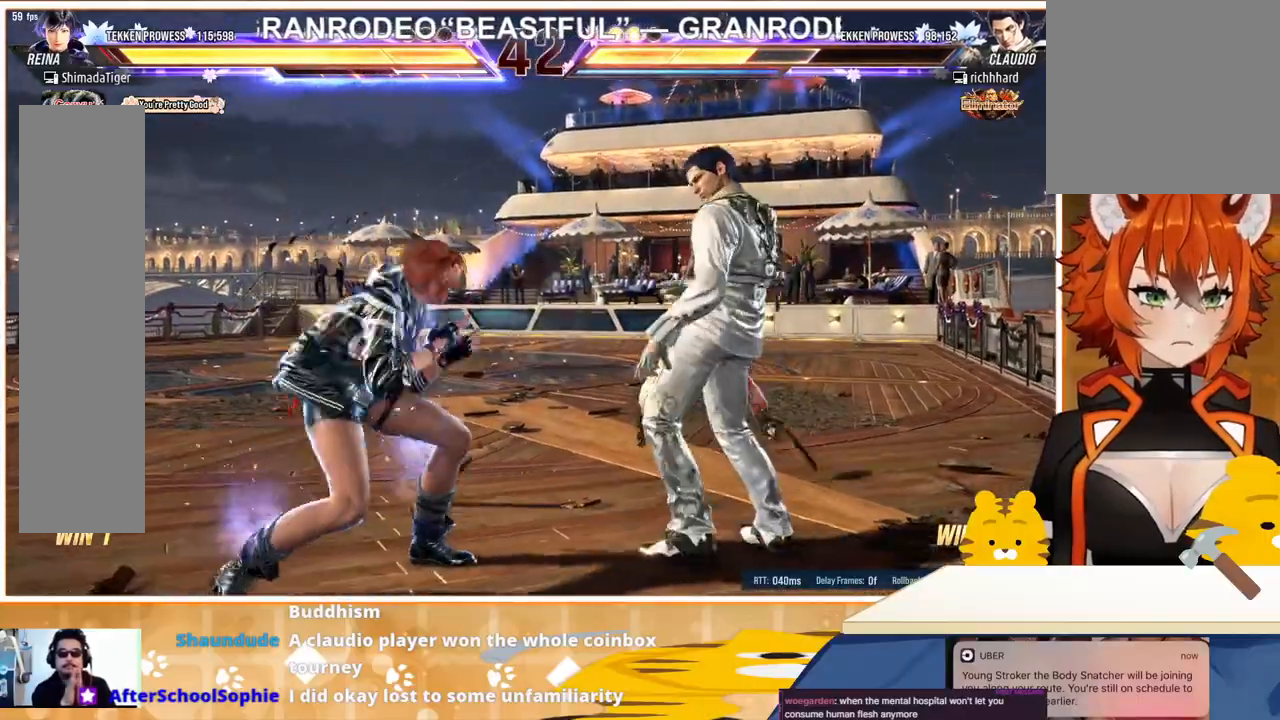
{"buttons": ["DPAD_LEFT"], "events": [[67, "DPAD_RIGHT", "up"], [200, "DPAD_DOWN", "up"], [267, "DPAD_LEFT", "down"], [333, "DPAD_LEFT", "up"], [400, "DPAD_LEFT", "down"]]}
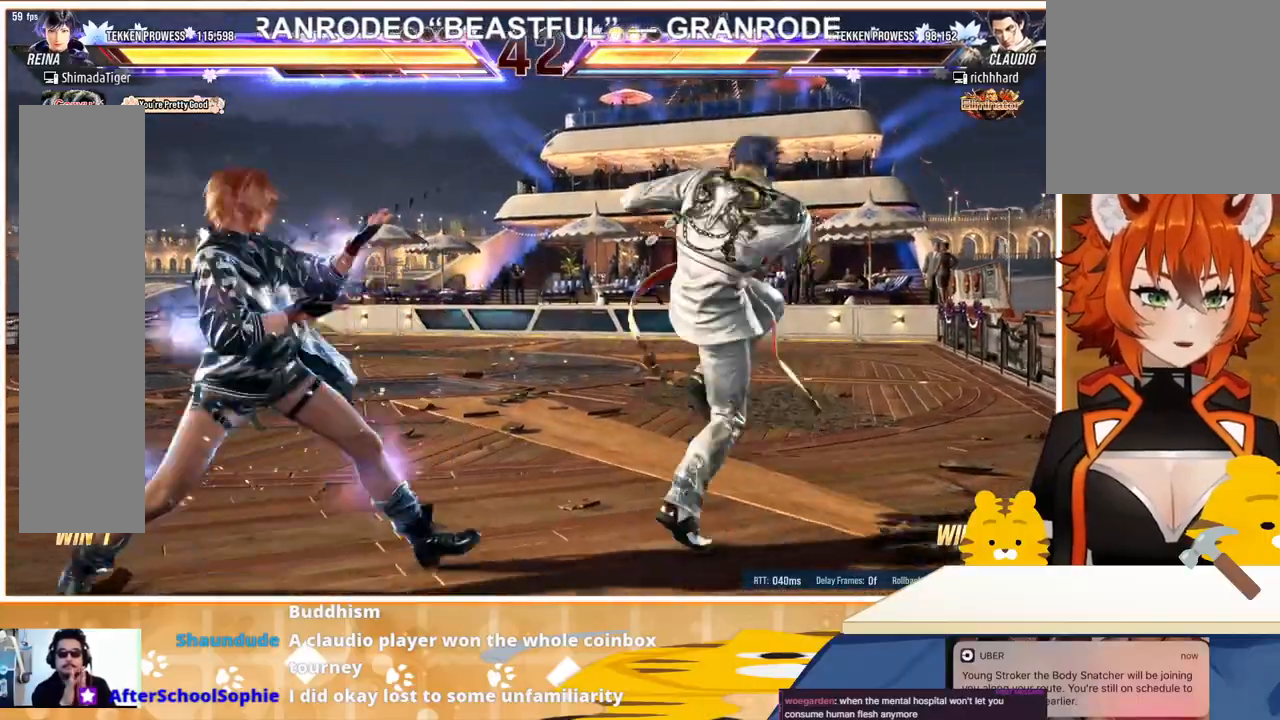
{"buttons": [], "events": [[33, "DPAD_LEFT", "up"], [33, "DPAD_RIGHT", "down"], [100, "DPAD_DOWN", "down"], [100, "DPAD_RIGHT", "up"], [167, "DPAD_DOWN", "up"], [167, "DPAD_LEFT", "down"], [500, "DPAD_LEFT", "up"]]}
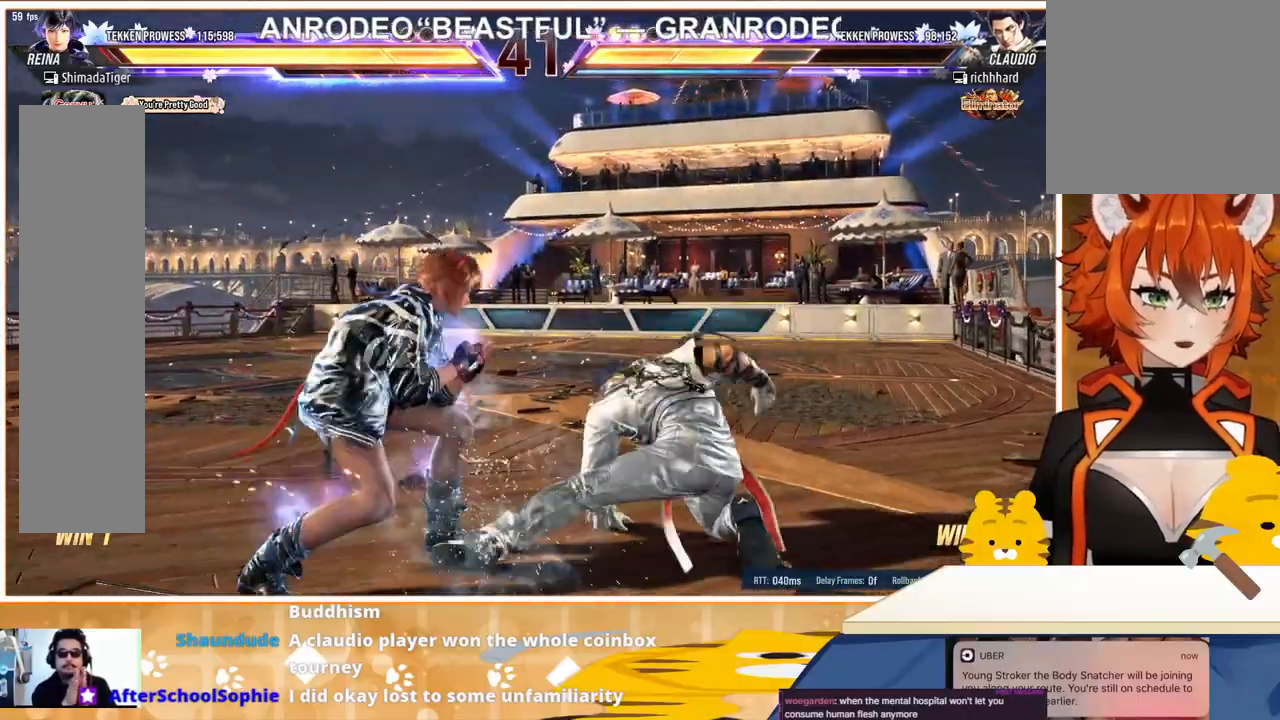
{"buttons": ["DPAD_DOWN"], "events": [[67, "DPAD_LEFT", "down"], [200, "CIRCLE", "down"], [200, "DPAD_LEFT", "up"], [433, "CIRCLE", "up"], [433, "DPAD_DOWN", "down"]]}
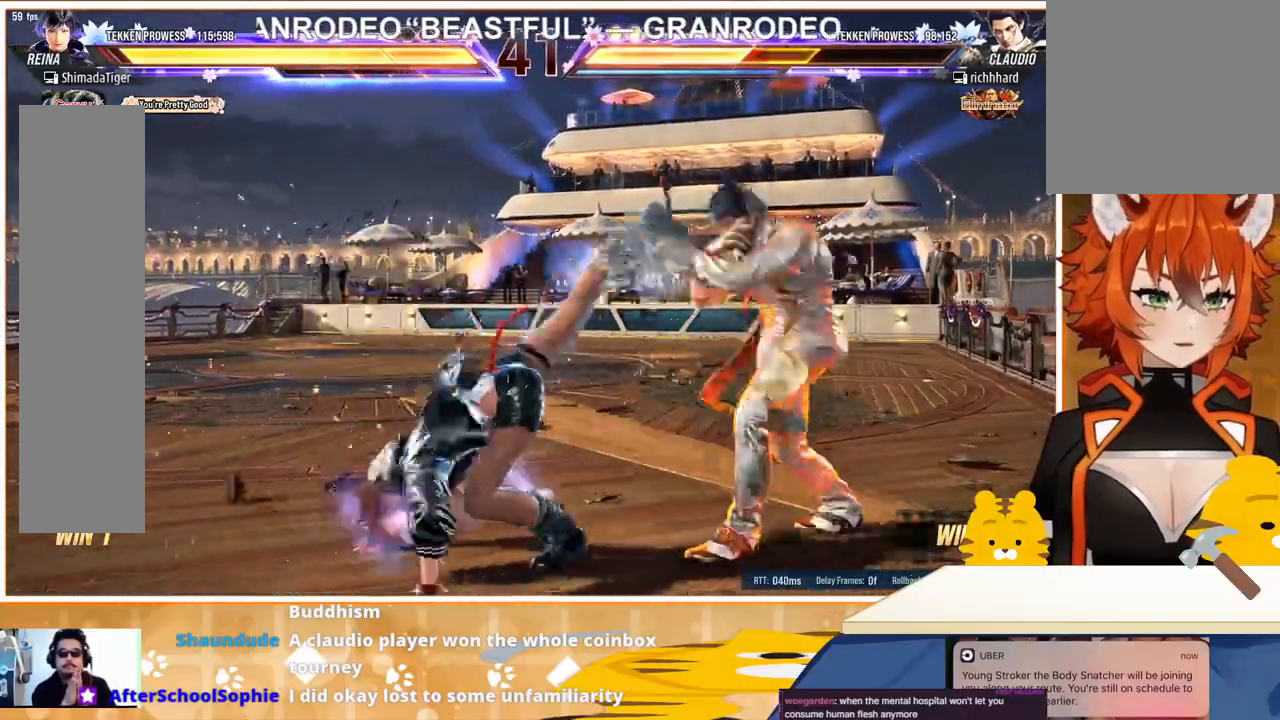
{"buttons": ["DPAD_LEFT"], "events": [[200, "DPAD_DOWN", "up"], [300, "DPAD_LEFT", "down"]]}
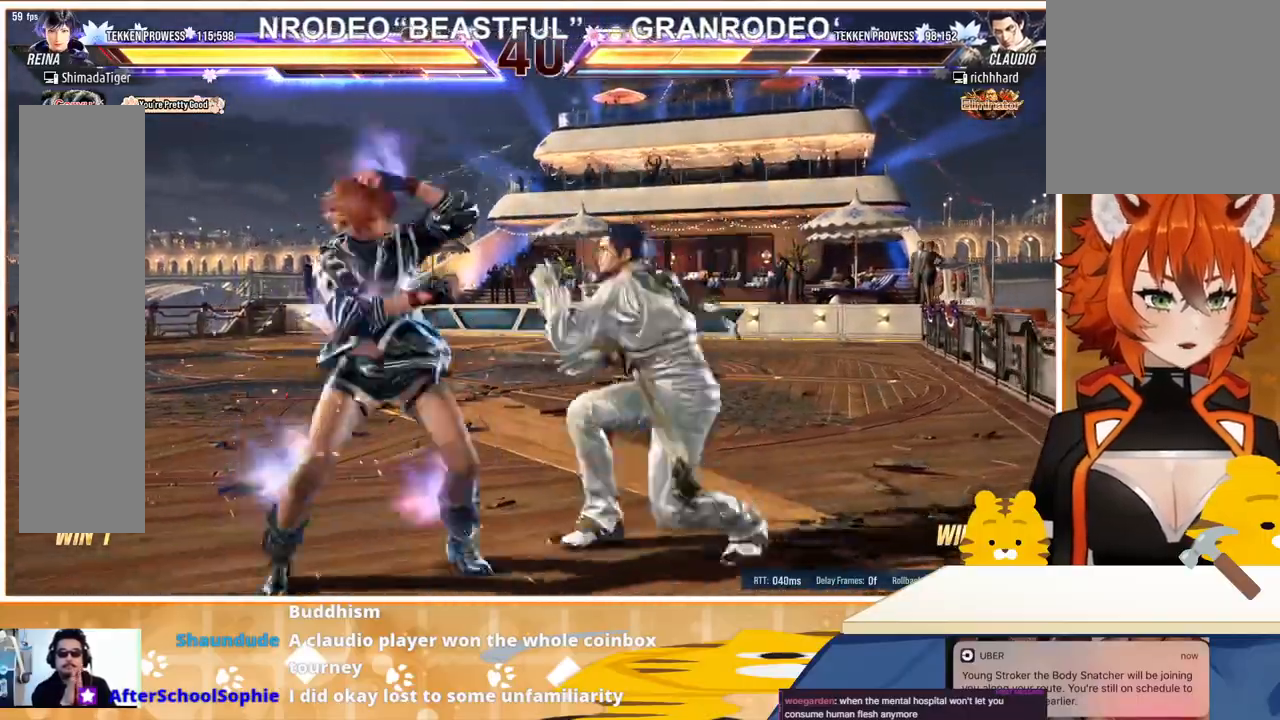
{"buttons": ["DPAD_LEFT"], "events": [[33, "DPAD_LEFT", "up"], [100, "DPAD_LEFT", "down"]]}
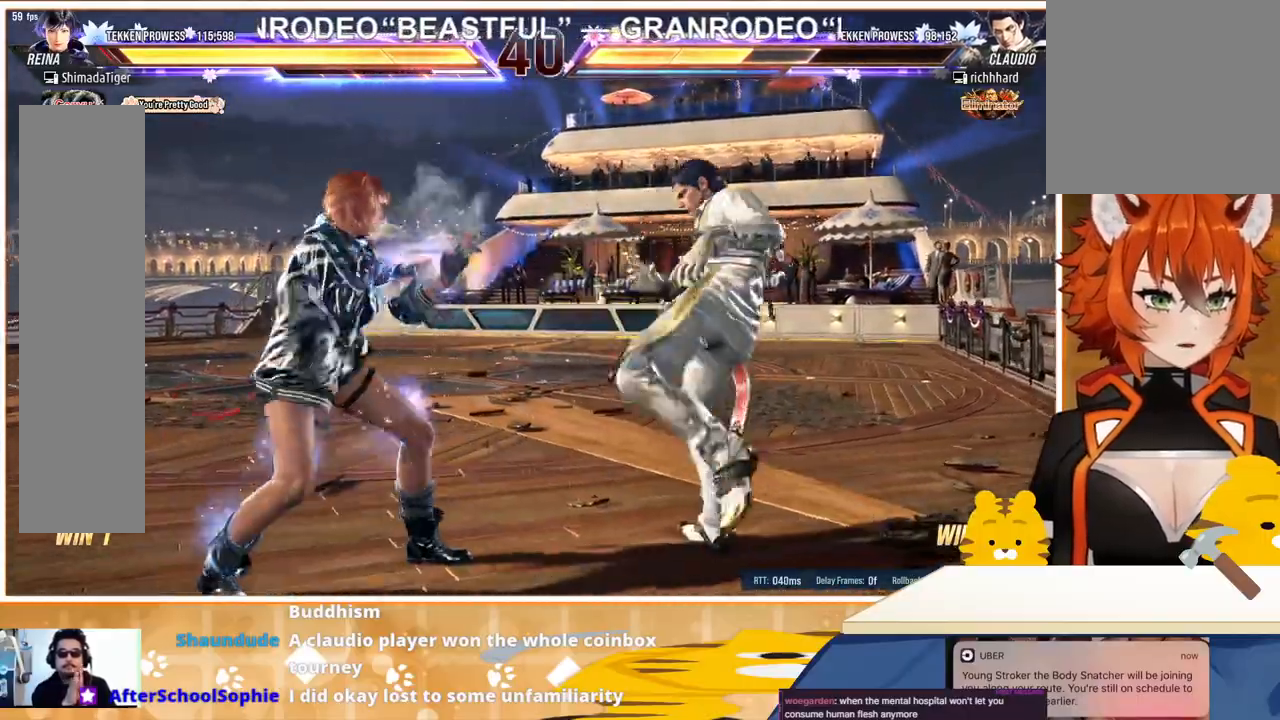
{"buttons": ["CIRCLE", "DPAD_DOWN"], "events": [[133, "DPAD_LEFT", "up"], [167, "DPAD_RIGHT", "down"], [233, "DPAD_DOWN", "down"], [233, "DPAD_RIGHT", "up"], [300, "DPAD_RIGHT", "down"], [367, "DPAD_RIGHT", "up"], [467, "CIRCLE", "down"]]}
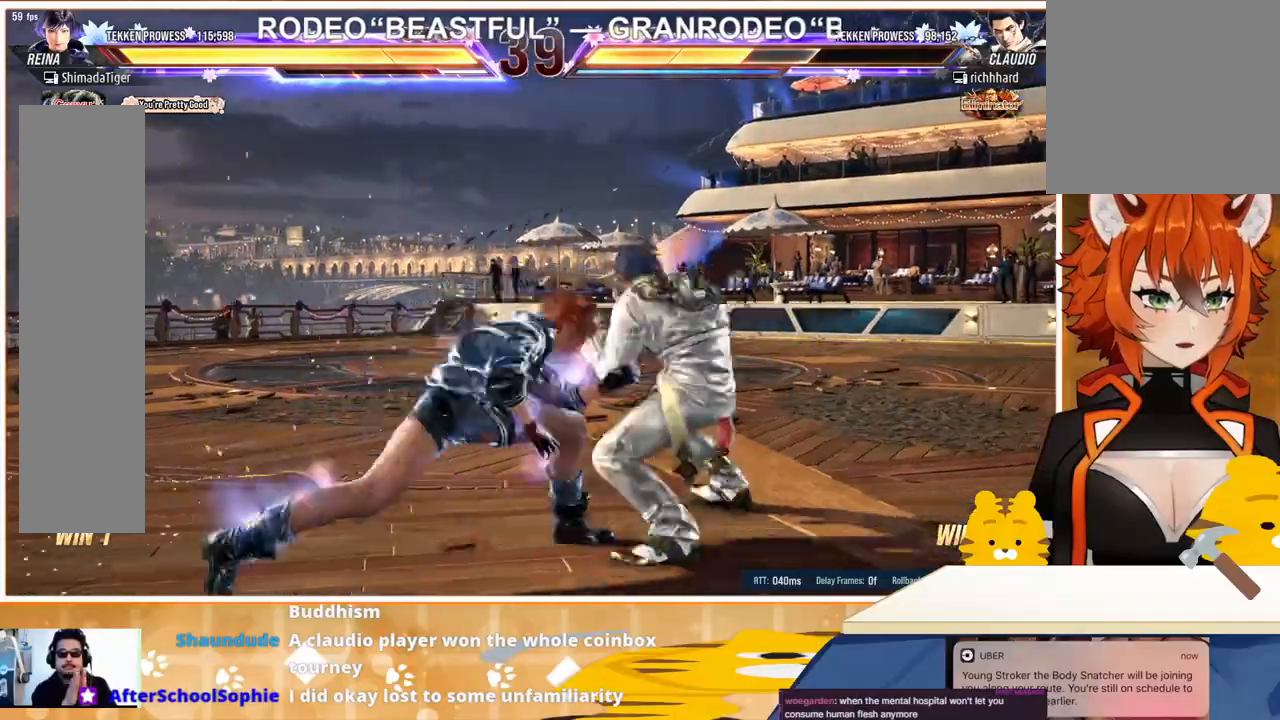
{"buttons": ["DPAD_LEFT"], "events": [[33, "CIRCLE", "up"], [67, "CIRCLE", "down"], [167, "CIRCLE", "up"], [233, "CIRCLE", "down"], [300, "CIRCLE", "up"], [433, "DPAD_DOWN", "up"], [433, "DPAD_LEFT", "down"]]}
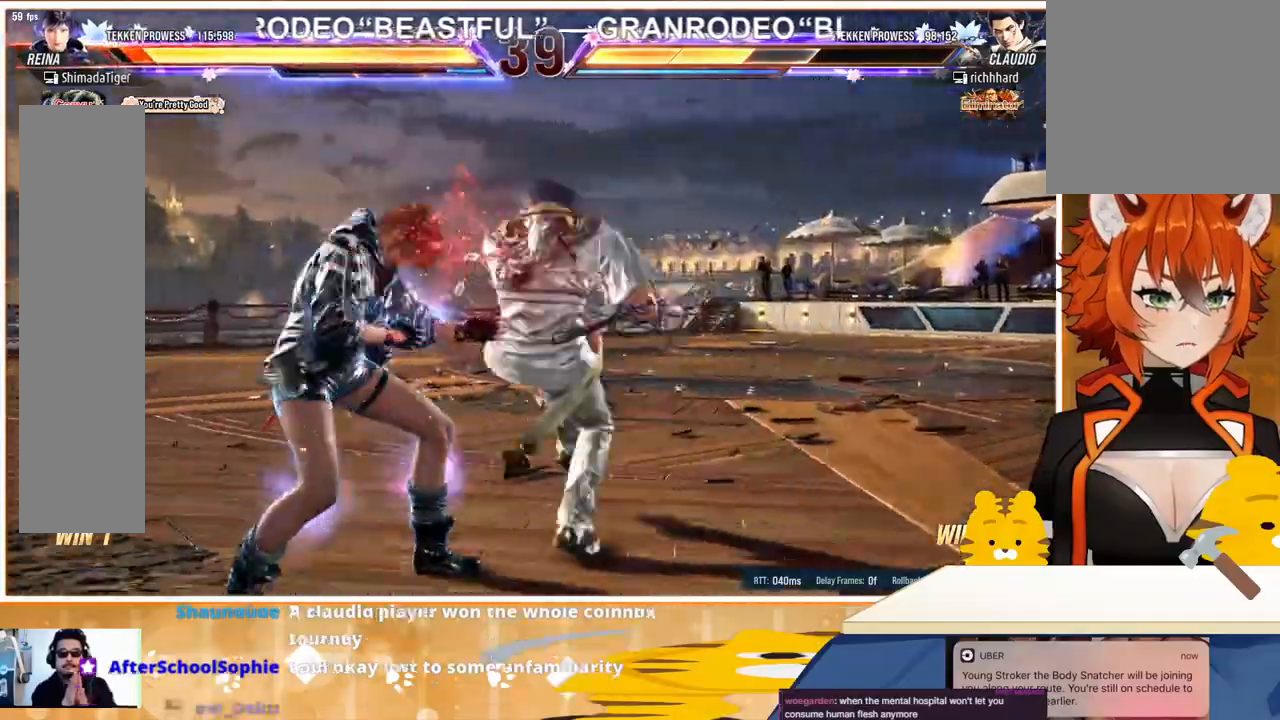
{"buttons": ["DPAD_LEFT"], "events": []}
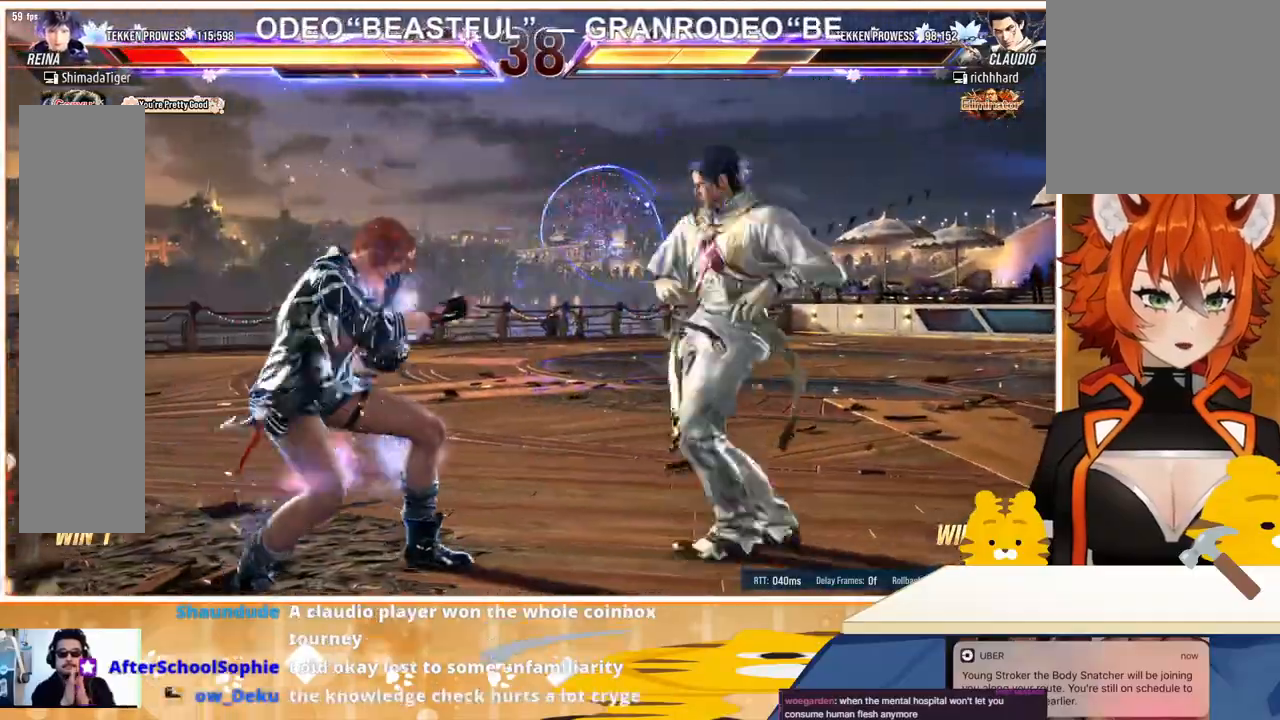
{"buttons": ["DPAD_LEFT"], "events": []}
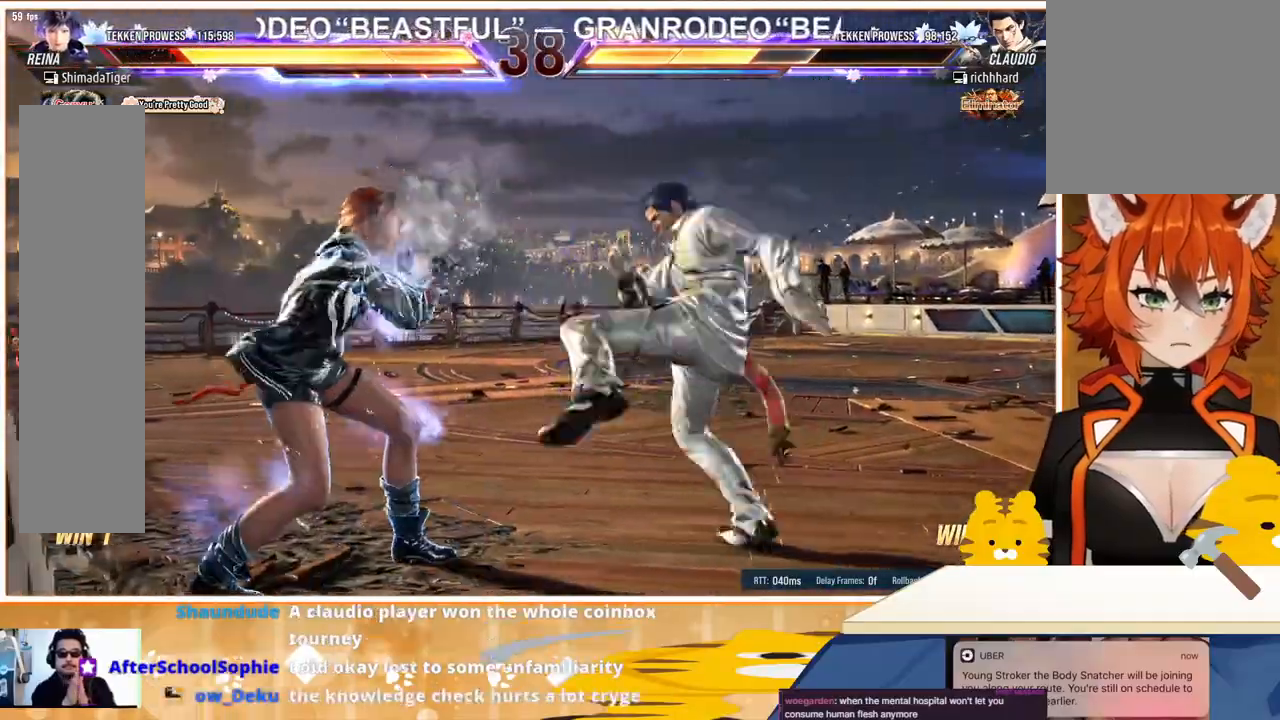
{"buttons": ["DPAD_LEFT"], "events": [[133, "CROSS", "down"], [133, "DPAD_LEFT", "up"], [133, "DPAD_RIGHT", "down"], [133, "DPAD_UP", "down"], [200, "CROSS", "up"], [267, "DPAD_RIGHT", "up"], [333, "DPAD_LEFT", "down"], [333, "DPAD_UP", "up"]]}
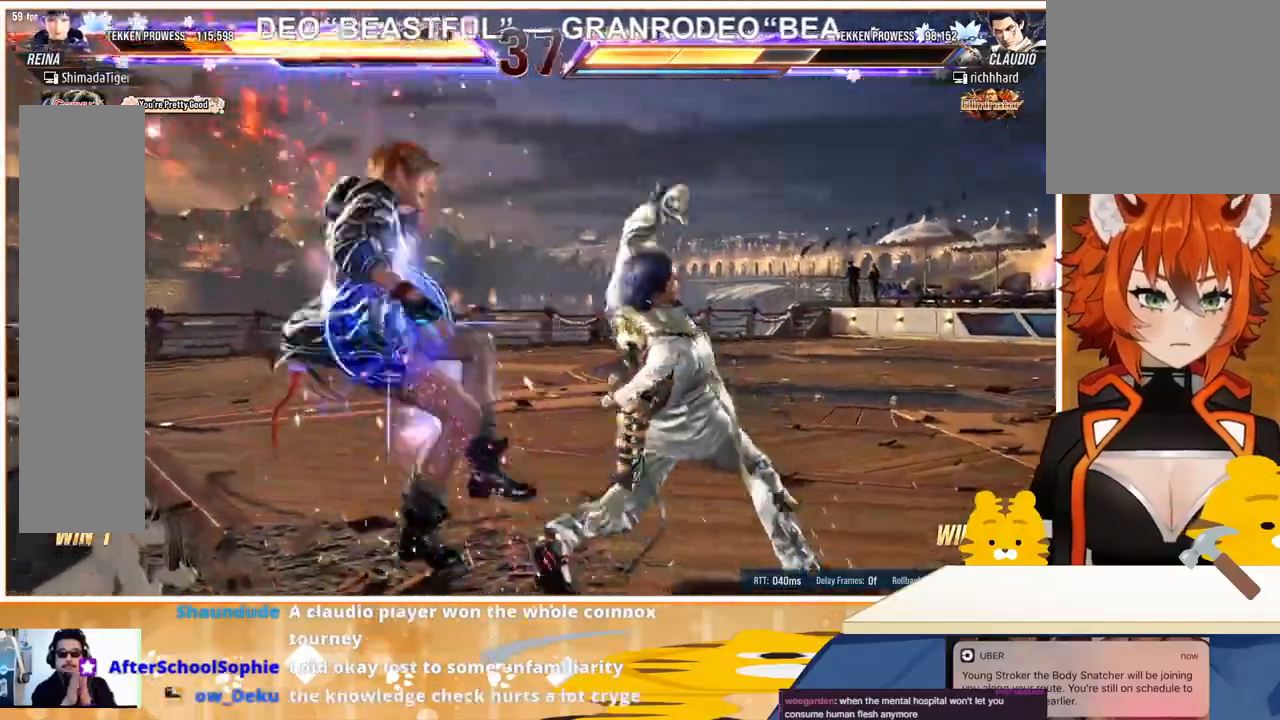
{"buttons": ["DPAD_LEFT"], "events": [[167, "TRIANGLE", "down"], [233, "TRIANGLE", "up"], [300, "TRIANGLE", "down"], [367, "TRIANGLE", "up"], [400, "TRIANGLE", "down"], [500, "TRIANGLE", "up"]]}
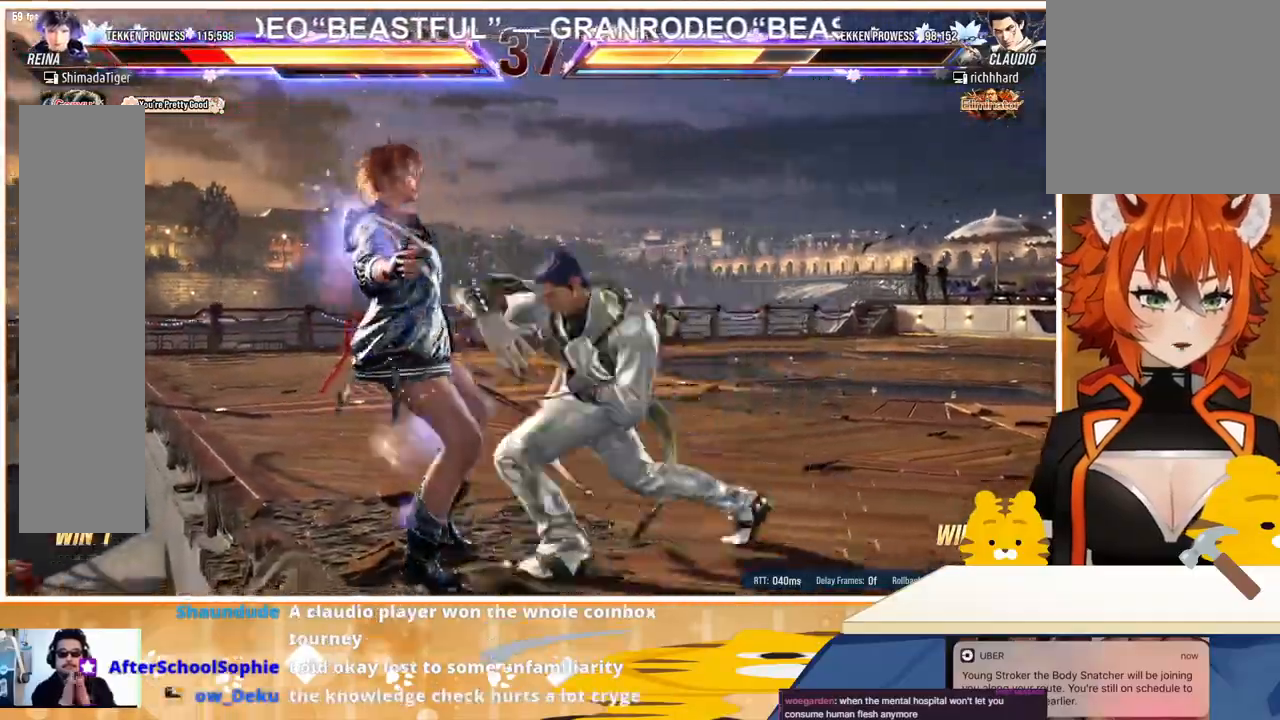
{"buttons": ["SQUARE", "DPAD_LEFT"], "events": [[67, "TRIANGLE", "down"], [167, "TRIANGLE", "up"], [200, "SQUARE", "down"], [333, "SQUARE", "up"], [367, "TRIANGLE", "down"], [400, "SQUARE", "down"], [467, "TRIANGLE", "up"]]}
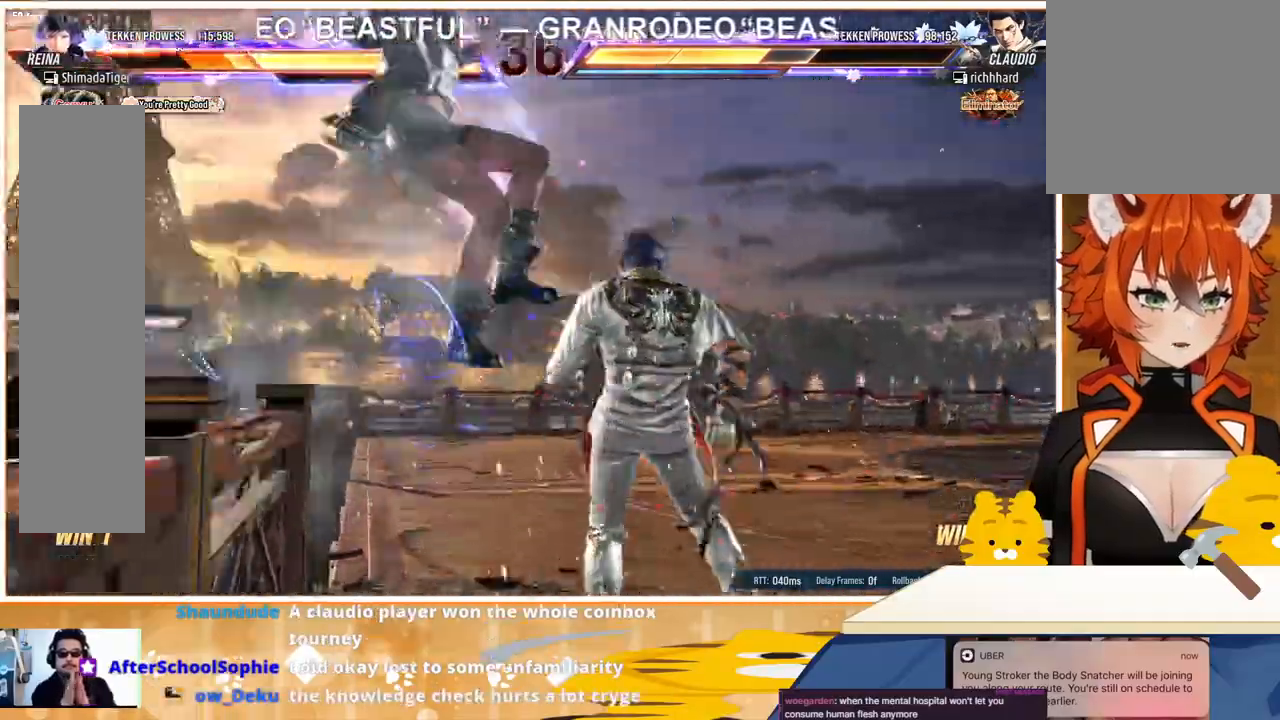
{"buttons": ["CROSS", "DPAD_LEFT"], "events": [[33, "SQUARE", "up"], [33, "TRIANGLE", "down"], [100, "TRIANGLE", "up"], [167, "CROSS", "down"], [267, "CROSS", "up"], [300, "CROSS", "down"], [400, "CROSS", "up"], [500, "CROSS", "down"]]}
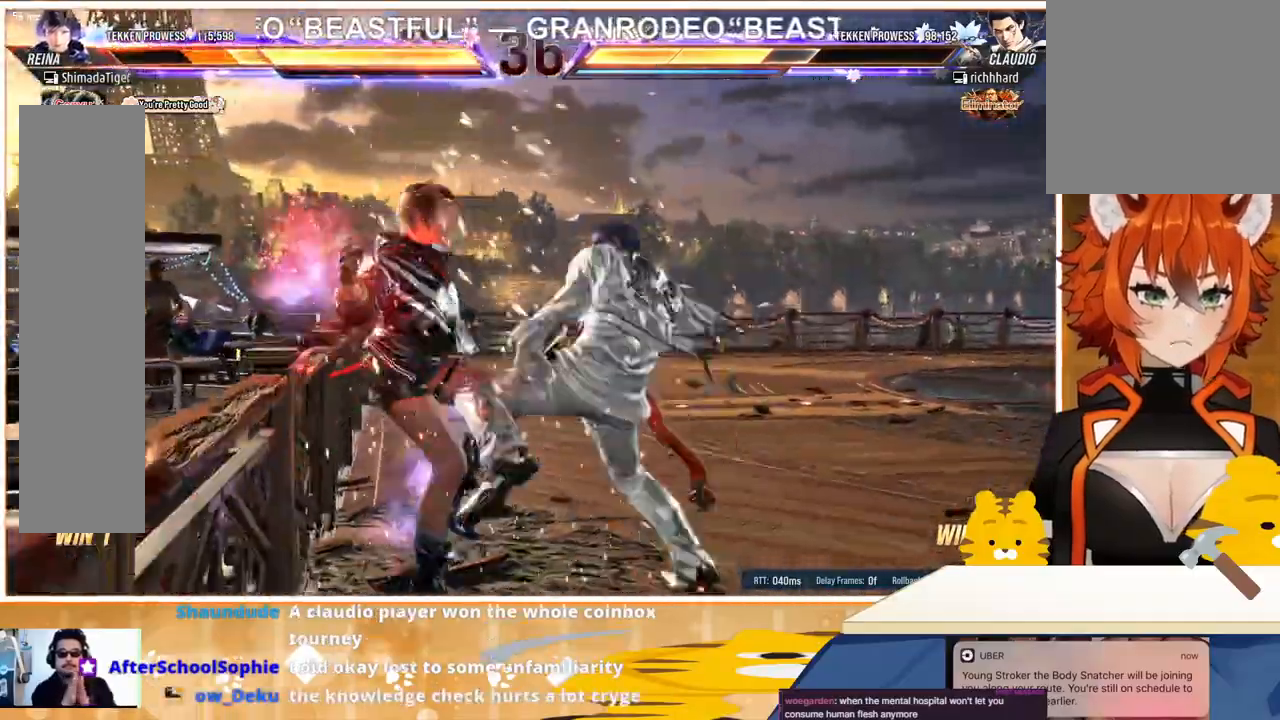
{"buttons": ["CROSS", "DPAD_LEFT"], "events": [[100, "CROSS", "up"], [167, "CROSS", "down"], [167, "SQUARE", "down"], [267, "SQUARE", "up"], [400, "CROSS", "up"], [400, "SQUARE", "down"], [500, "CROSS", "down"], [500, "SQUARE", "up"]]}
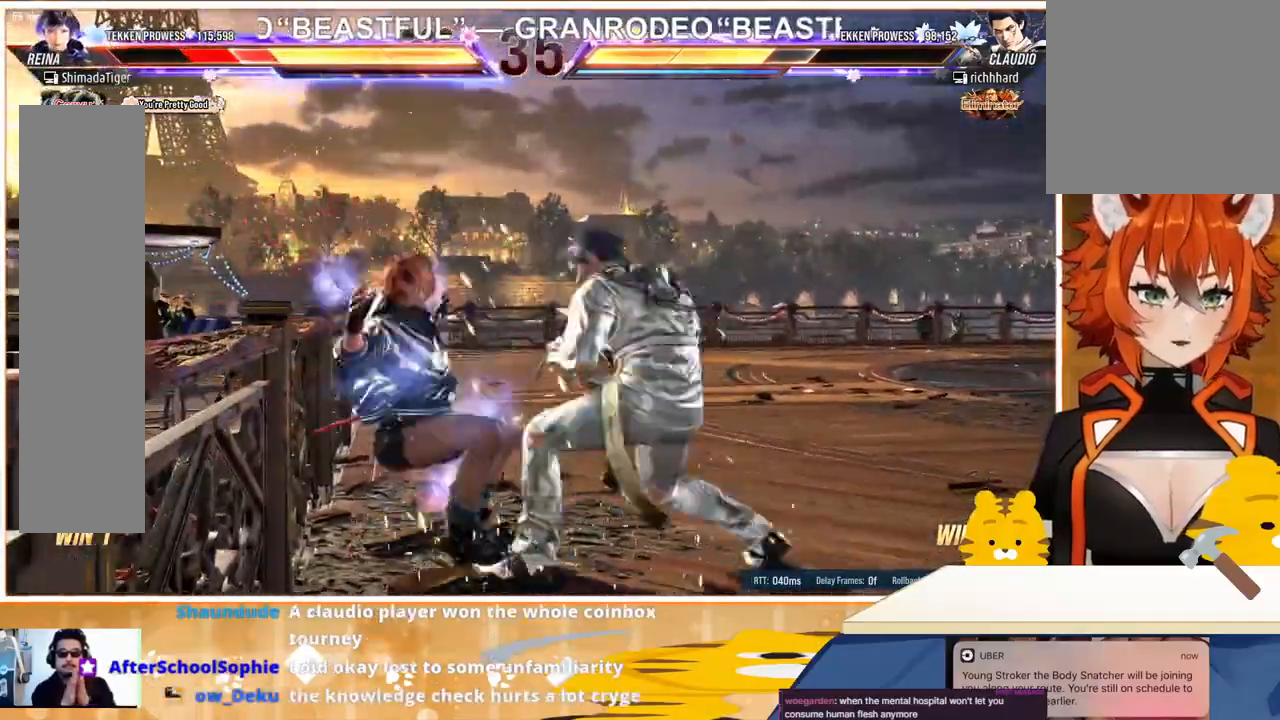
{"buttons": ["DPAD_LEFT"], "events": [[33, "TRIANGLE", "down"], [100, "CROSS", "up"], [167, "SQUARE", "down"], [167, "TRIANGLE", "up"], [233, "SQUARE", "up"], [233, "TRIANGLE", "down"], [333, "TRIANGLE", "up"]]}
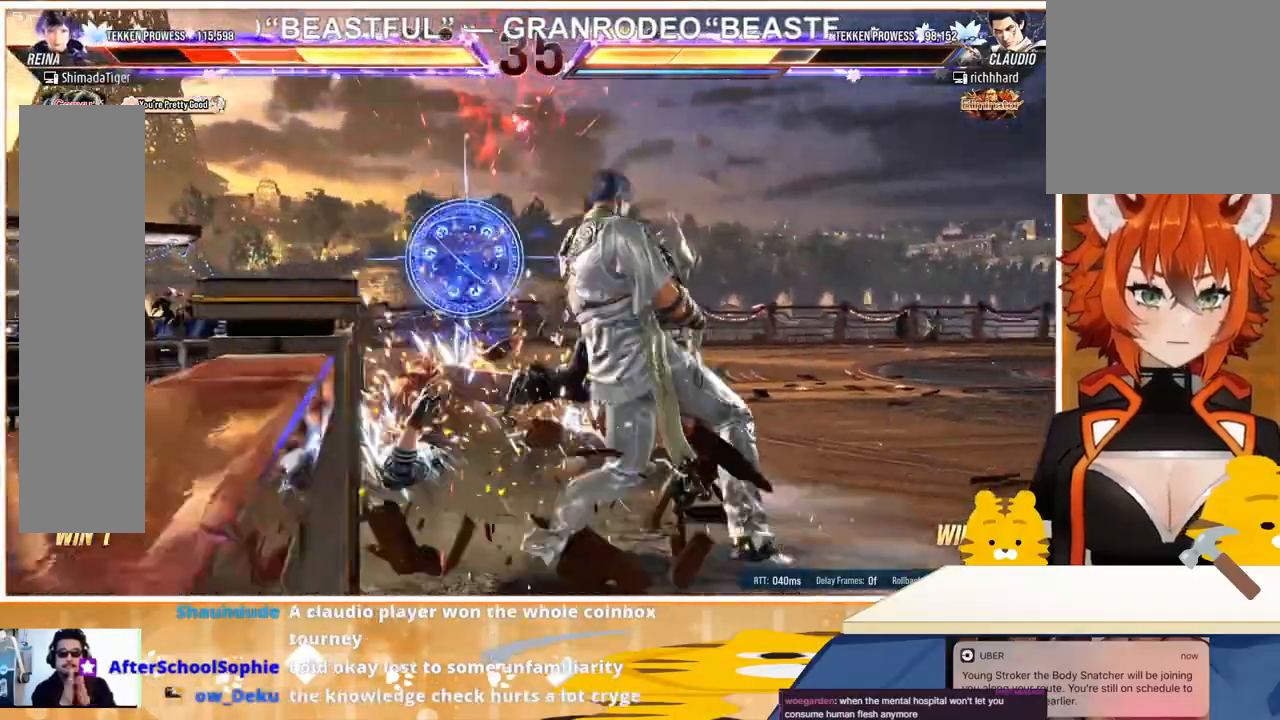
{"buttons": ["DPAD_LEFT"], "events": []}
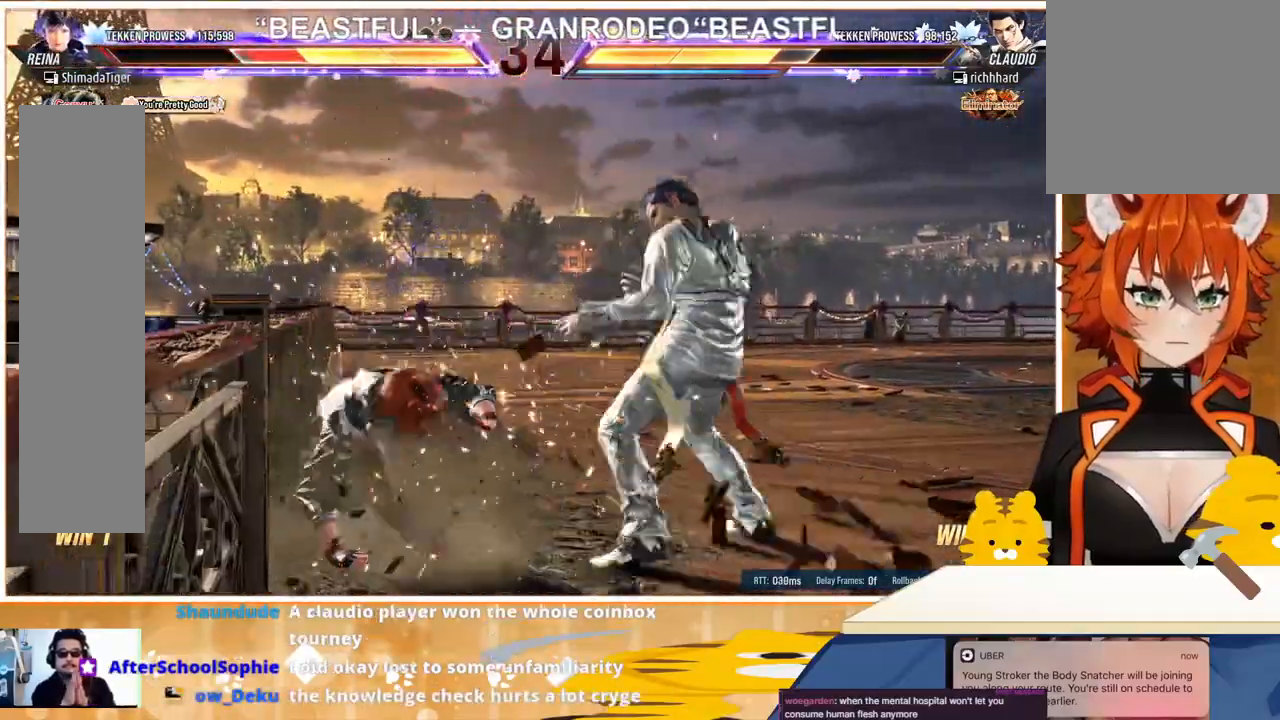
{"buttons": ["DPAD_LEFT"], "events": [[67, "DPAD_DOWN", "down"], [133, "DPAD_LEFT", "up"], [400, "DPAD_DOWN", "up"], [400, "DPAD_LEFT", "down"]]}
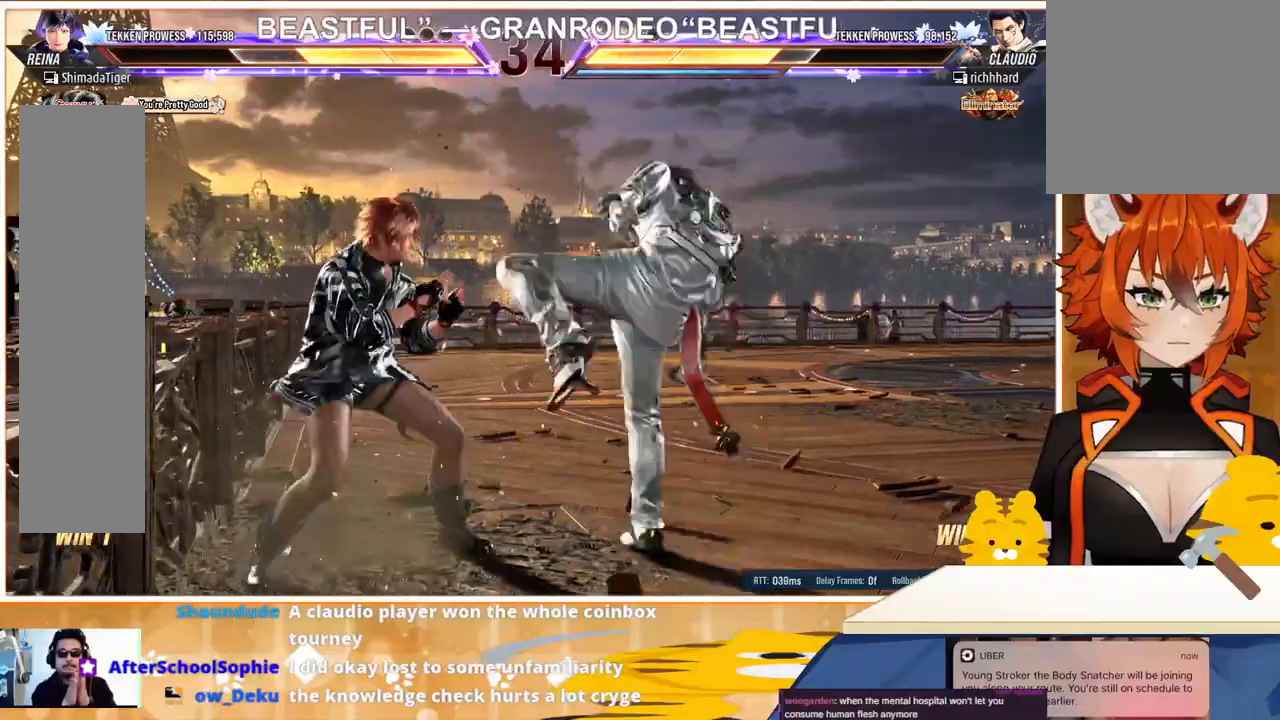
{"buttons": ["CROSS", "DPAD_UP", "DPAD_RIGHT"], "events": [[367, "DPAD_LEFT", "up"], [367, "DPAD_RIGHT", "down"], [433, "DPAD_UP", "down"], [500, "CROSS", "down"]]}
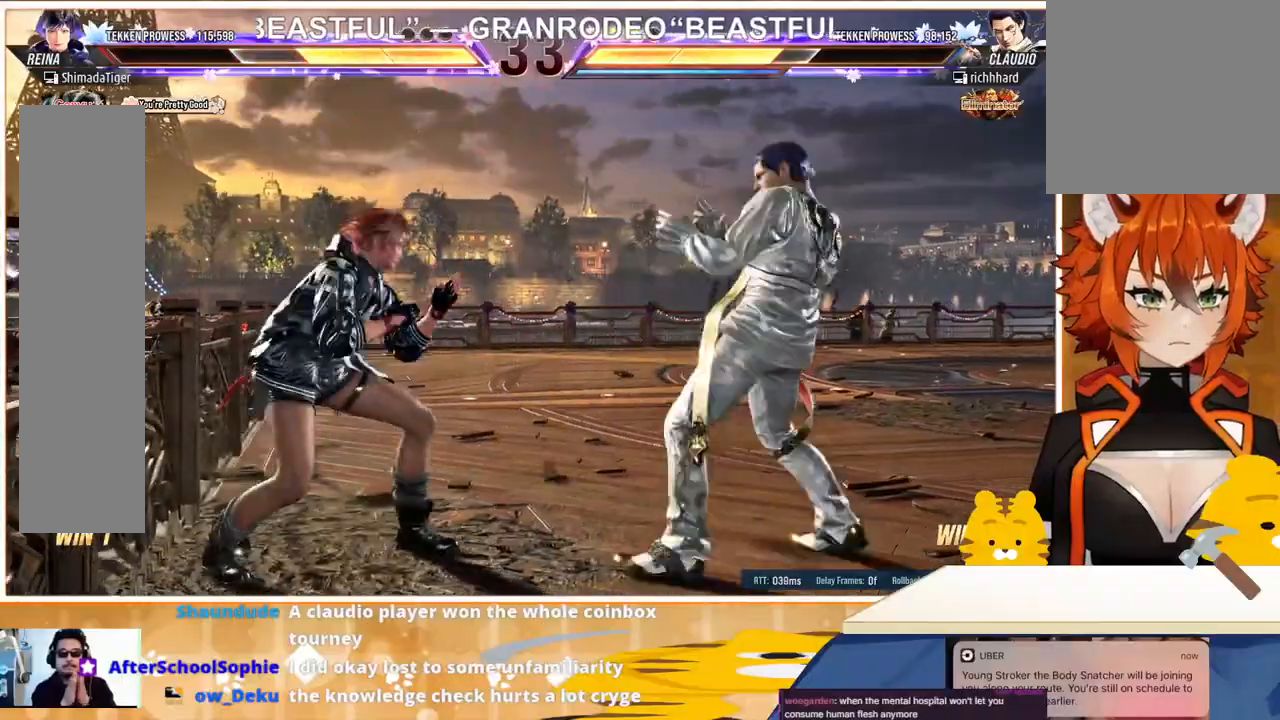
{"buttons": [], "events": [[67, "CROSS", "up"], [67, "DPAD_RIGHT", "up"], [67, "DPAD_UP", "up"], [133, "SQUARE", "down"], [267, "SQUARE", "up"]]}
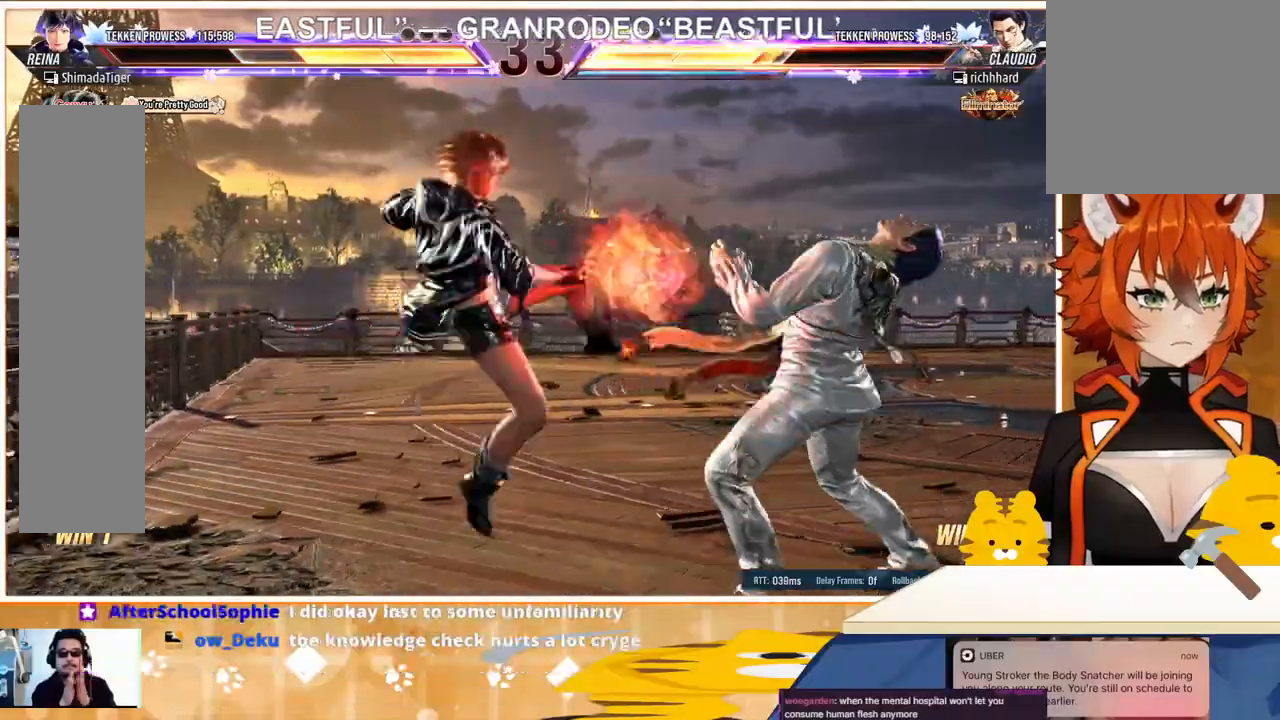
{"buttons": ["DPAD_RIGHT"], "events": [[500, "DPAD_RIGHT", "down"]]}
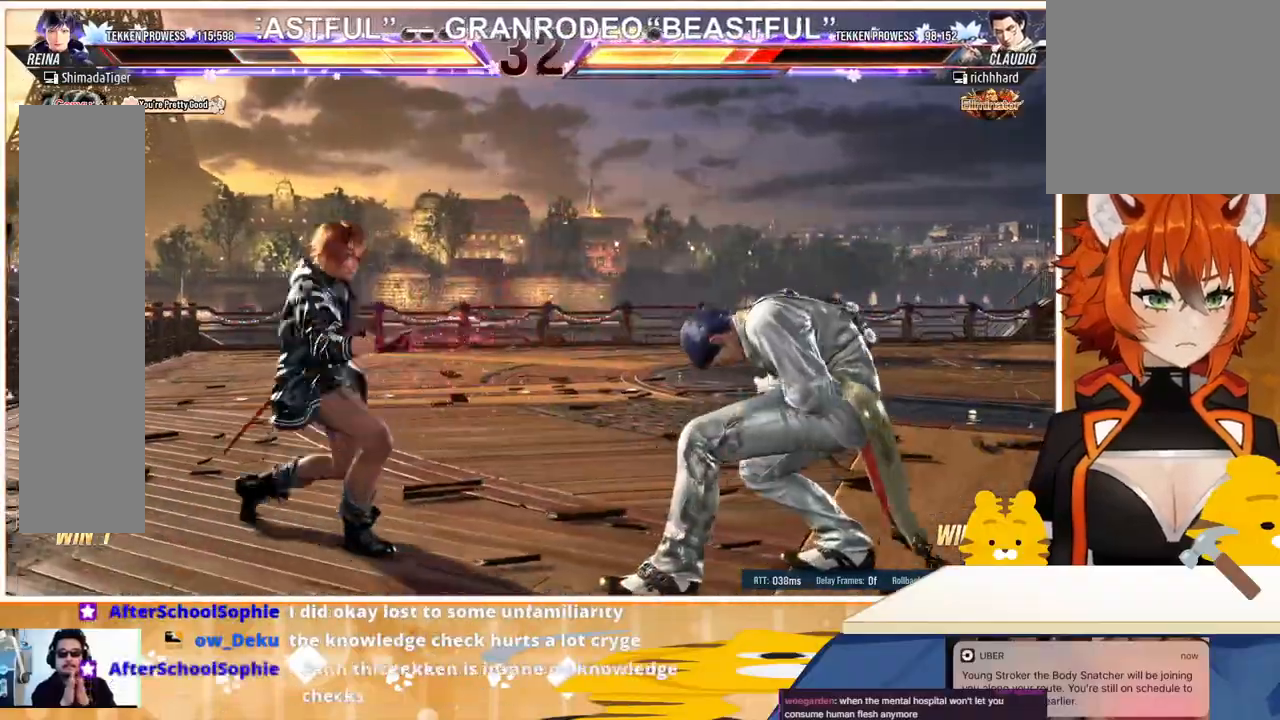
{"buttons": ["DPAD_RIGHT"], "events": [[67, "DPAD_RIGHT", "up"], [133, "DPAD_RIGHT", "down"], [267, "TRIANGLE", "down"], [333, "TRIANGLE", "up"], [367, "CROSS", "down"], [467, "CROSS", "up"]]}
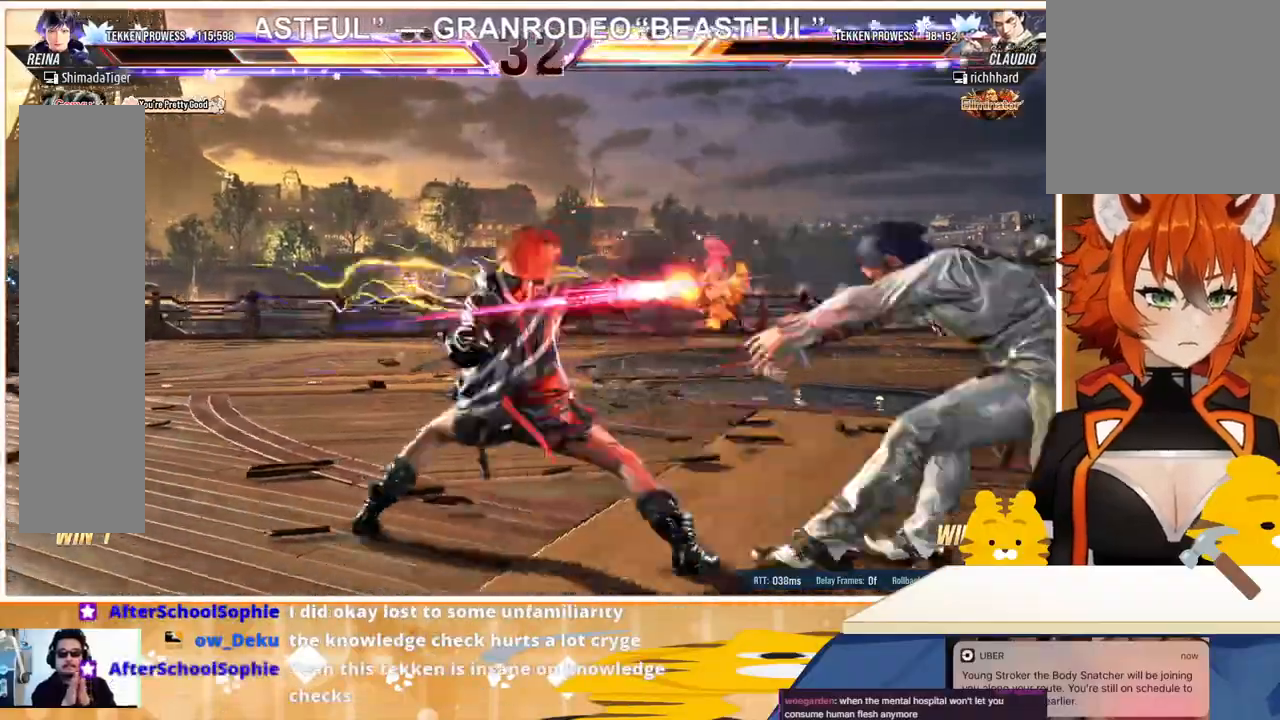
{"buttons": ["CROSS", "DPAD_RIGHT"], "events": [[33, "CROSS", "down"], [100, "CROSS", "up"], [200, "CROSS", "down"], [267, "CROSS", "up"], [333, "CROSS", "down"]]}
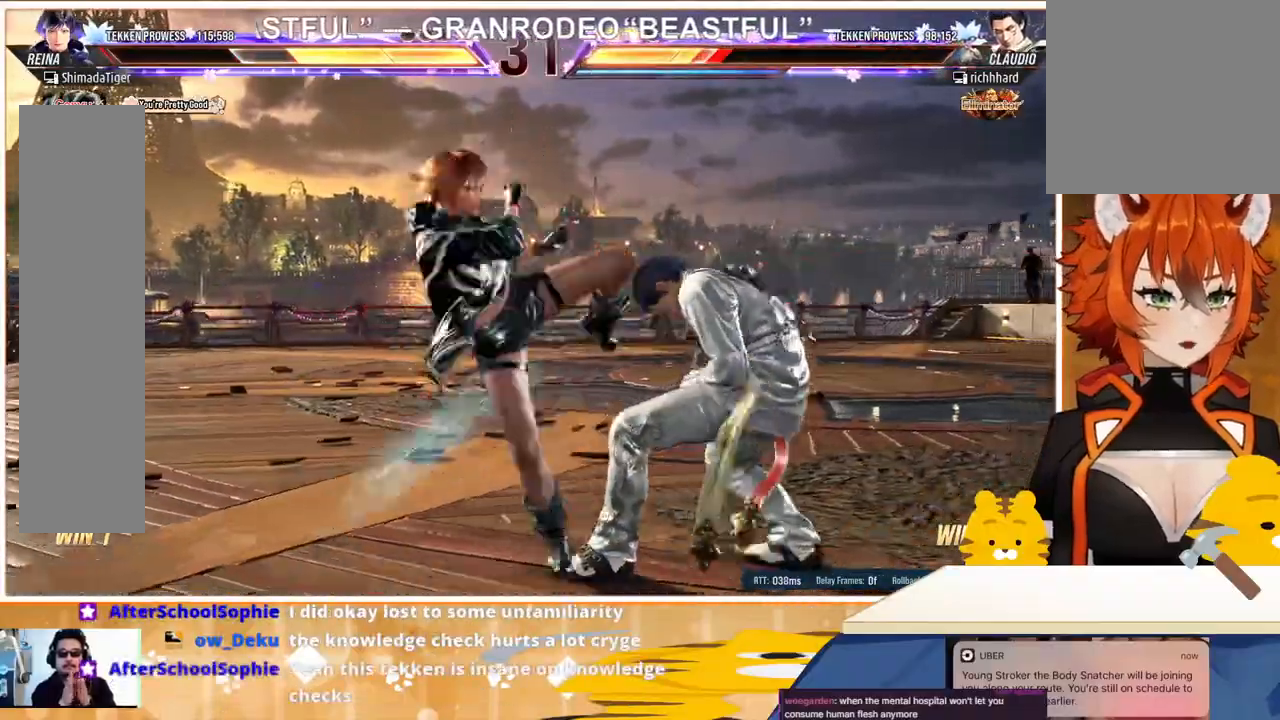
{"buttons": [], "events": [[133, "CROSS", "up"], [200, "DPAD_RIGHT", "up"]]}
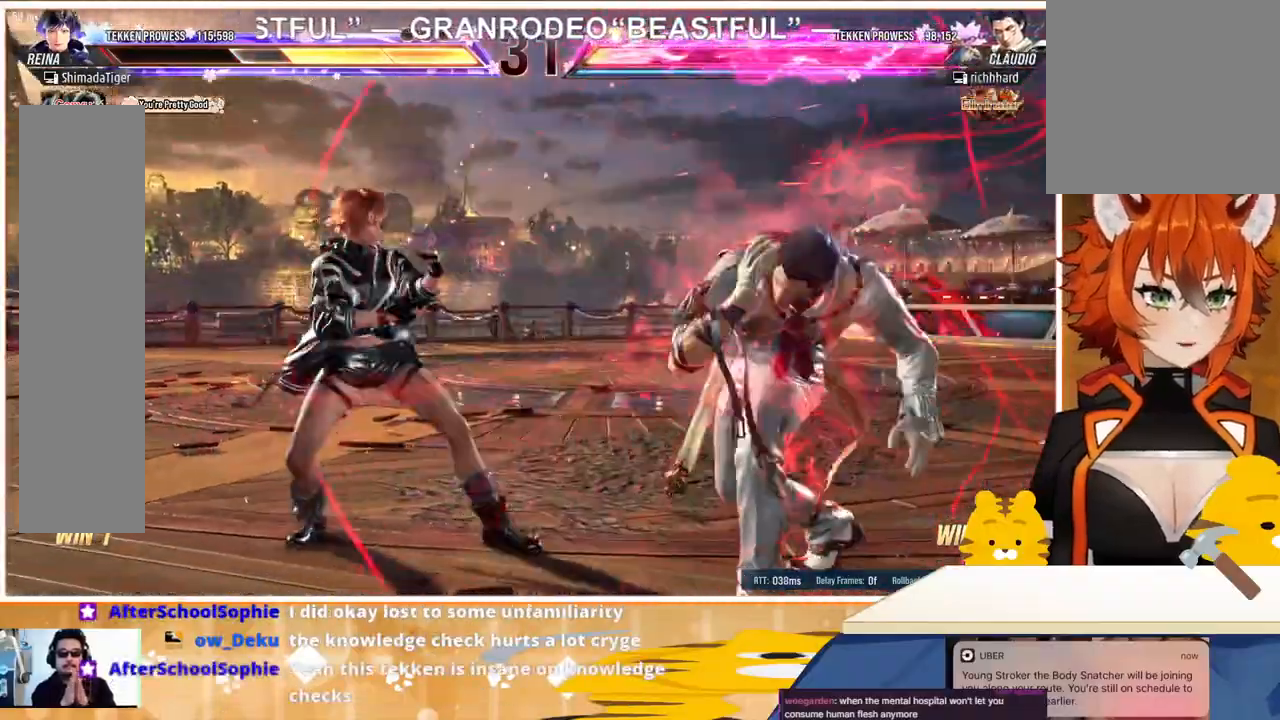
{"buttons": ["DPAD_RIGHT"], "events": [[133, "DPAD_RIGHT", "down"], [267, "SQUARE", "down"], [267, "TRIANGLE", "down"], [333, "SQUARE", "up"], [367, "TRIANGLE", "up"]]}
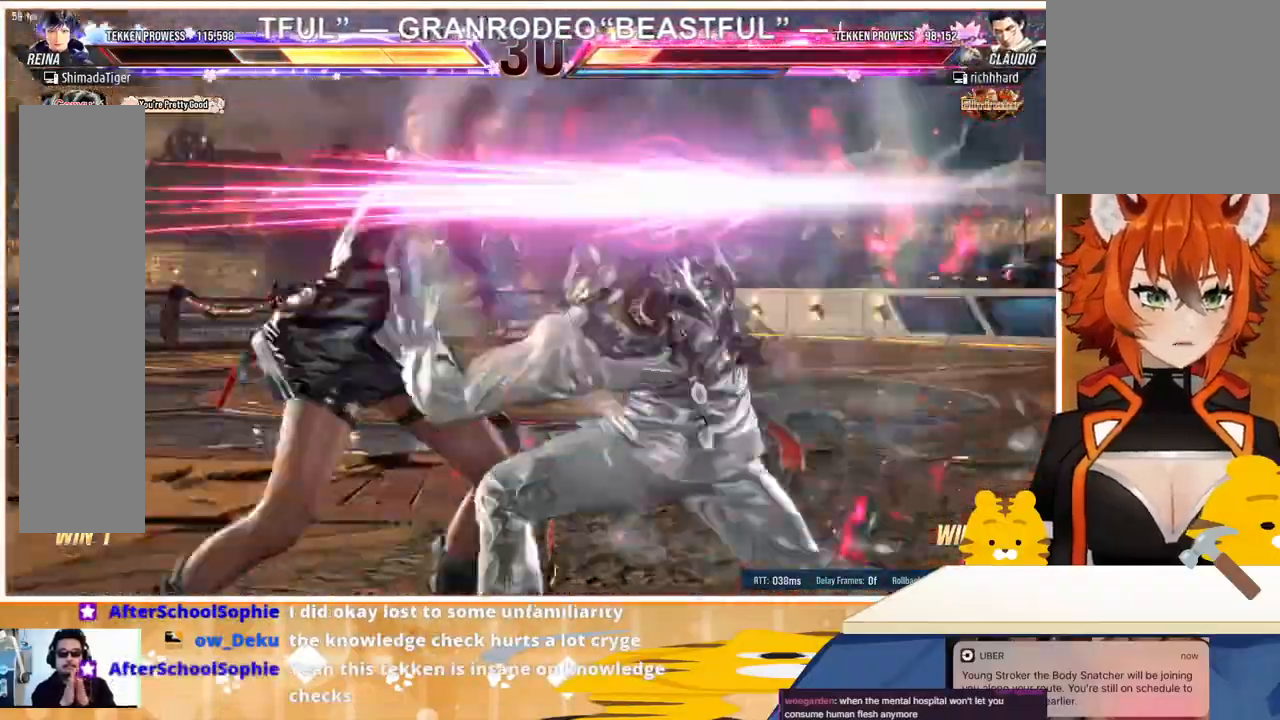
{"buttons": [], "events": [[67, "DPAD_LEFT", "down"], [67, "DPAD_RIGHT", "up"], [467, "DPAD_LEFT", "up"]]}
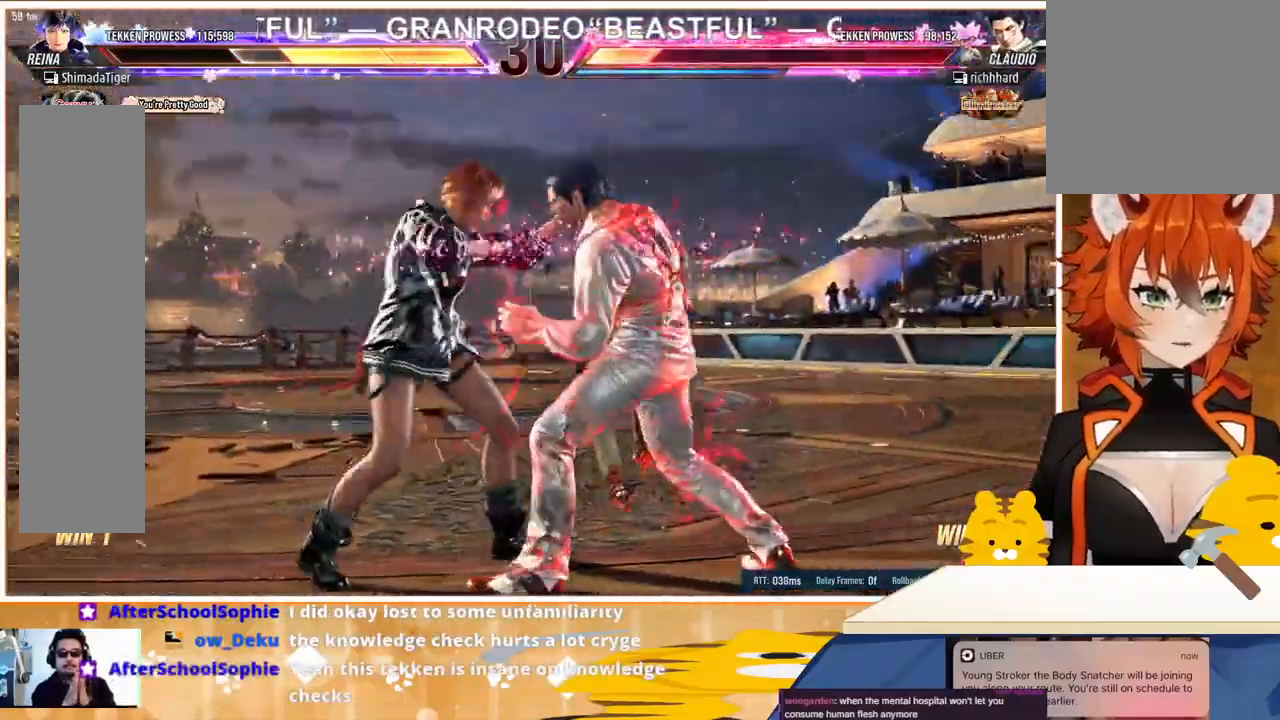
{"buttons": ["DPAD_DOWN", "DPAD_RIGHT"], "events": [[100, "DPAD_DOWN", "down"], [167, "DPAD_RIGHT", "down"]]}